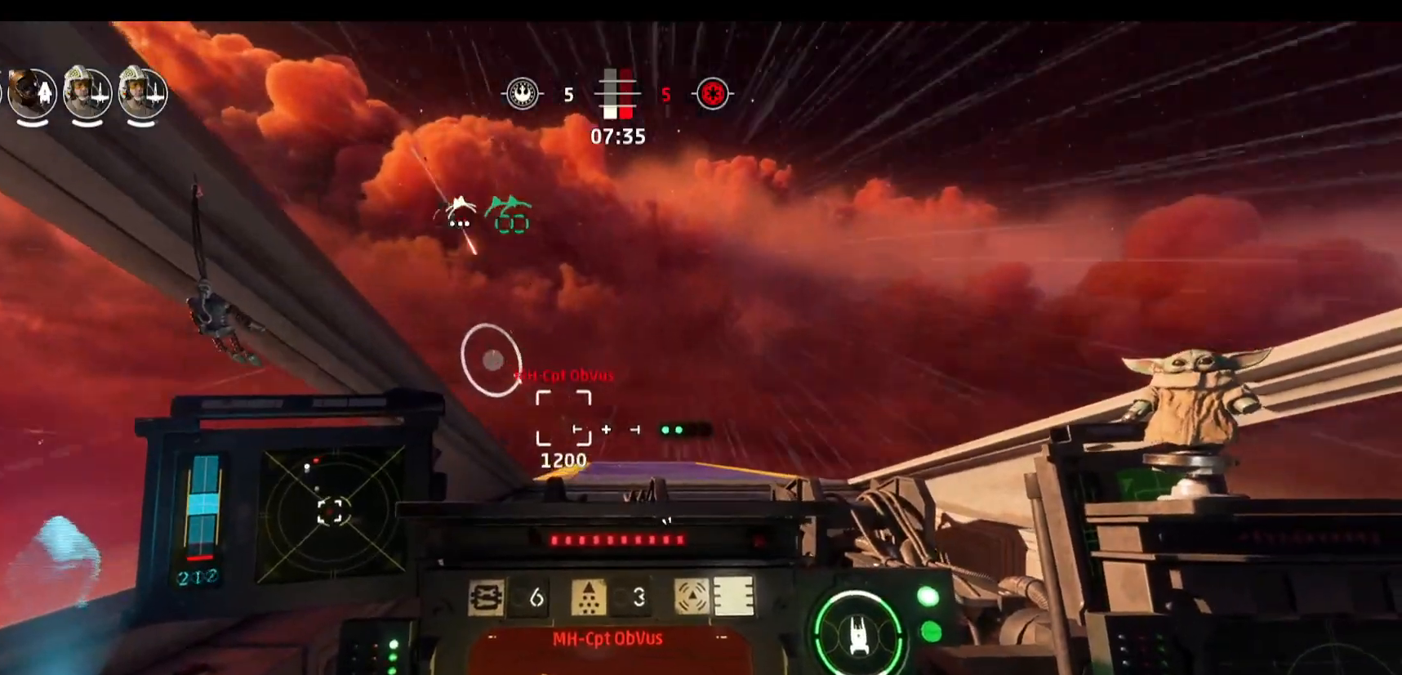
Gameplay with keyboard and mouse; each line is a JSON object with the keys and mouse buttons held at the frame after it. "events" lists presses ("down") and releases ("up") of "1", "2", "3", "4", "5", "a", "alt", "b", "c", "caps_lock", "ctrl", "d", "e", "f", "g", "q", "r", "s", "shift", "space", "super", "t", "tab", "tilde", "v", "w", "x", "z", "mouse_left" and "mouse_right" between this image and that frame as [ms after this image, input, new state], when the widget could be followed in between. "mouse_left", "mouse_right" = the "left", "right" buttons of the "mouse" list. No other keys are recorded. Not read: mouse_move.
{"keys": [], "mouse": [], "events": []}
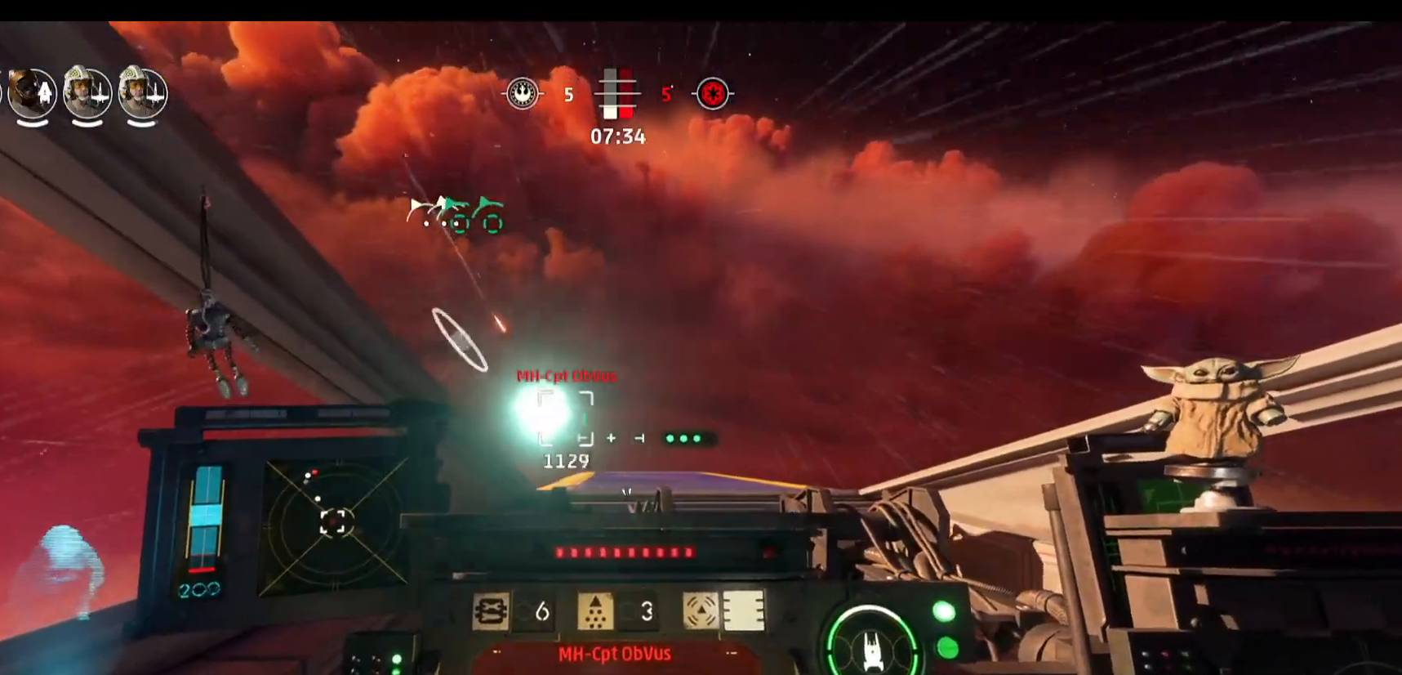
{"keys": [], "mouse": [], "events": []}
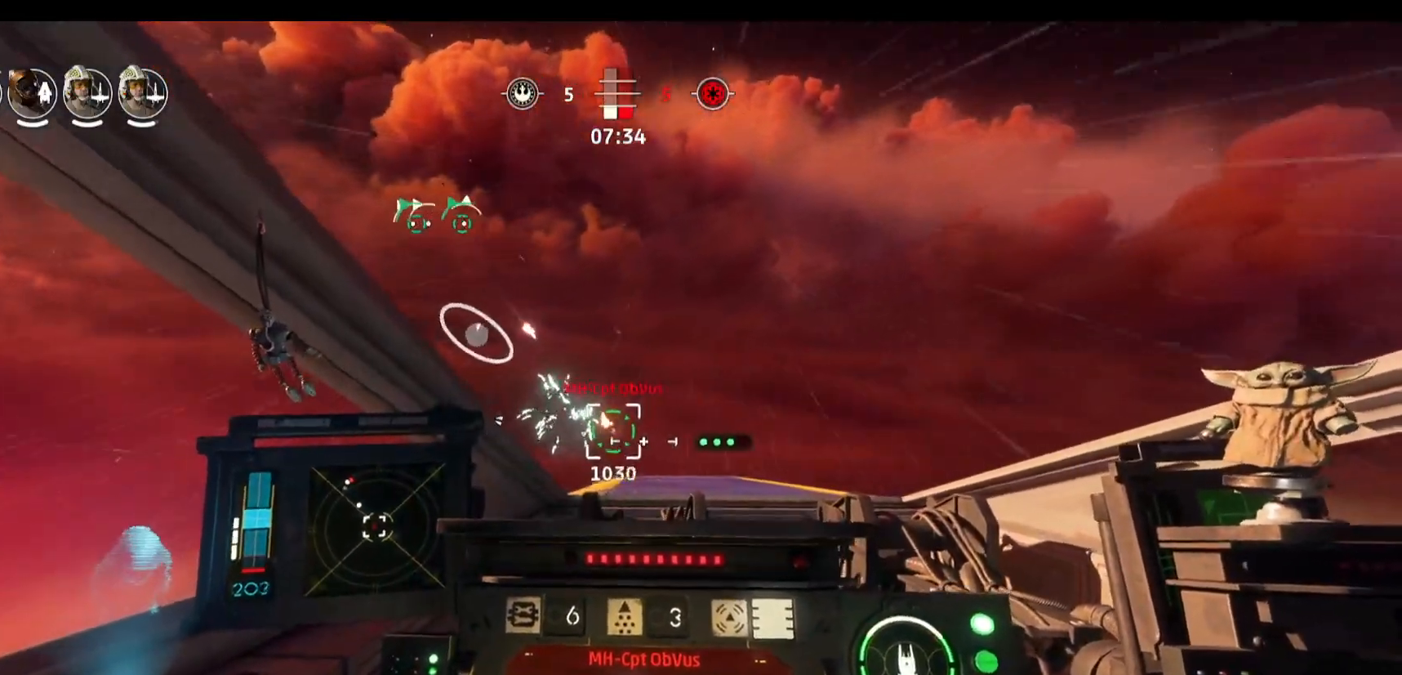
{"keys": [], "mouse": [], "events": []}
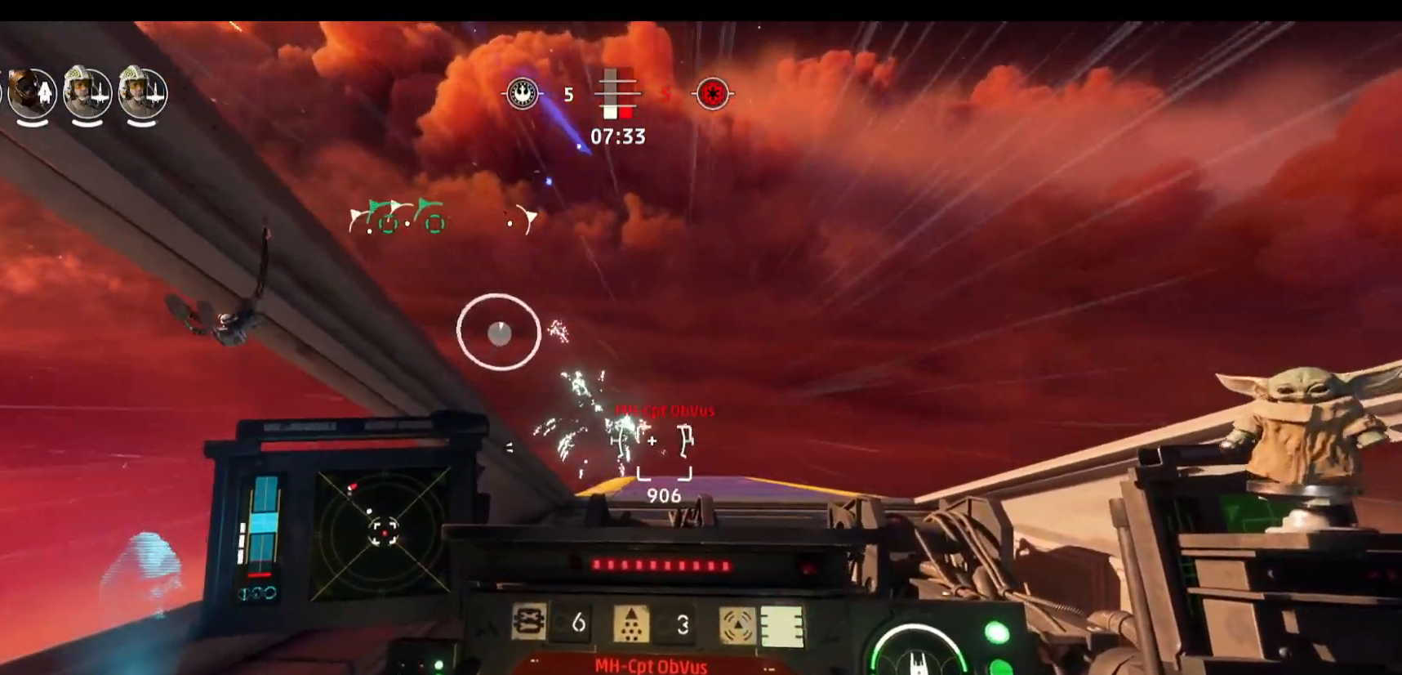
{"keys": ["a", "alt"], "mouse": [], "events": [[100, "alt", "down"], [367, "a", "down"]]}
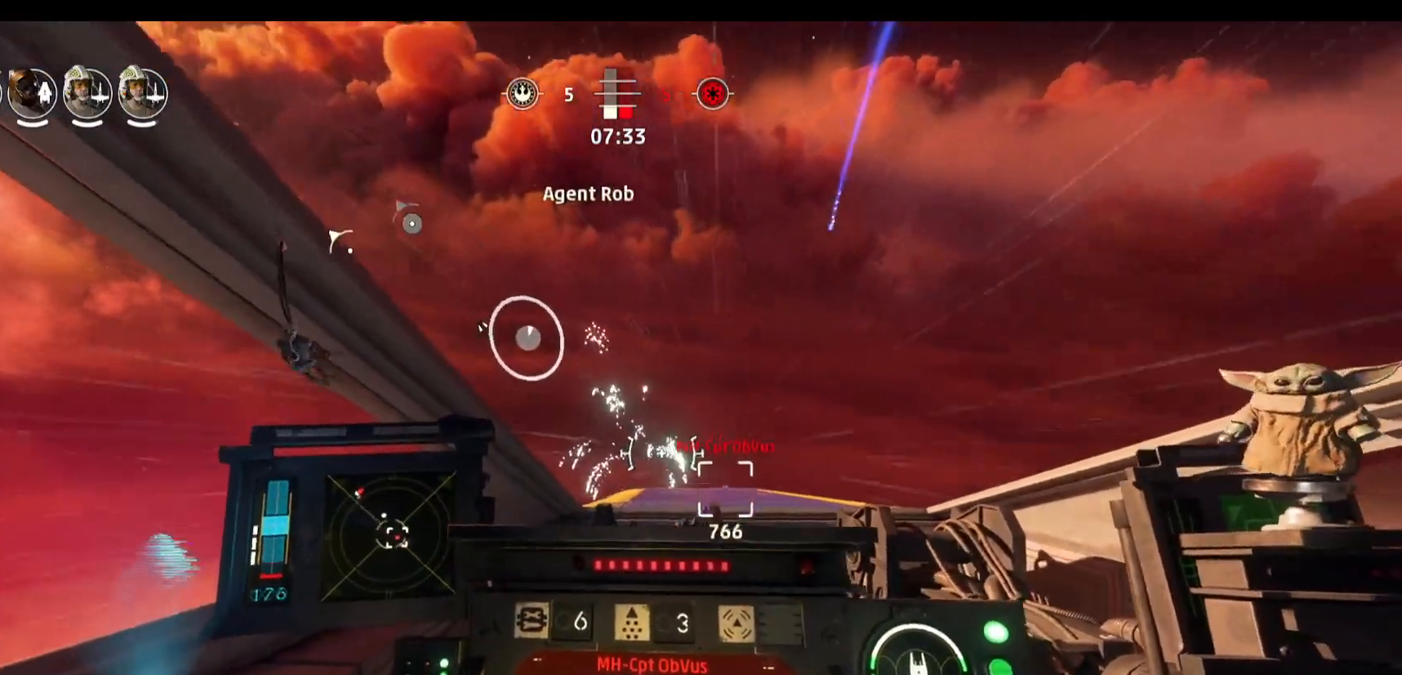
{"keys": ["alt"], "mouse": [], "events": [[150, "a", "up"]]}
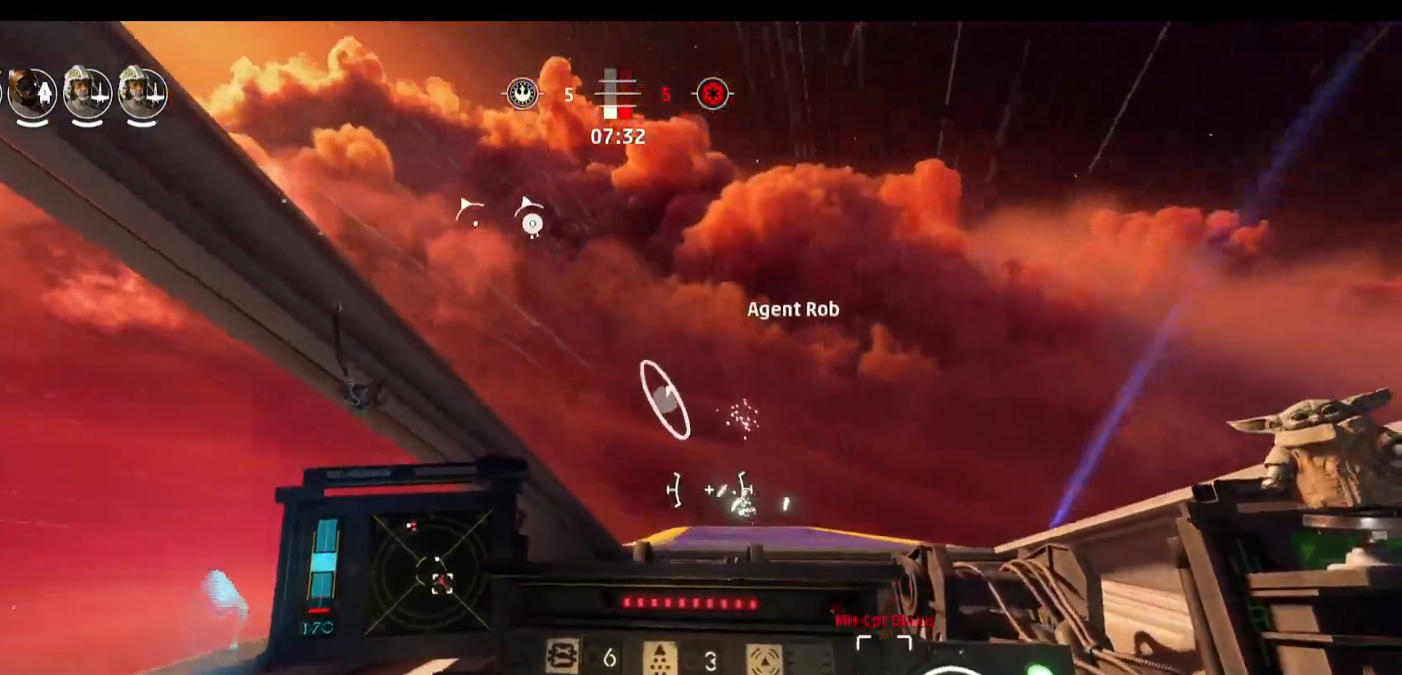
{"keys": ["f"], "mouse": [], "events": [[367, "alt", "up"], [400, "f", "down"]]}
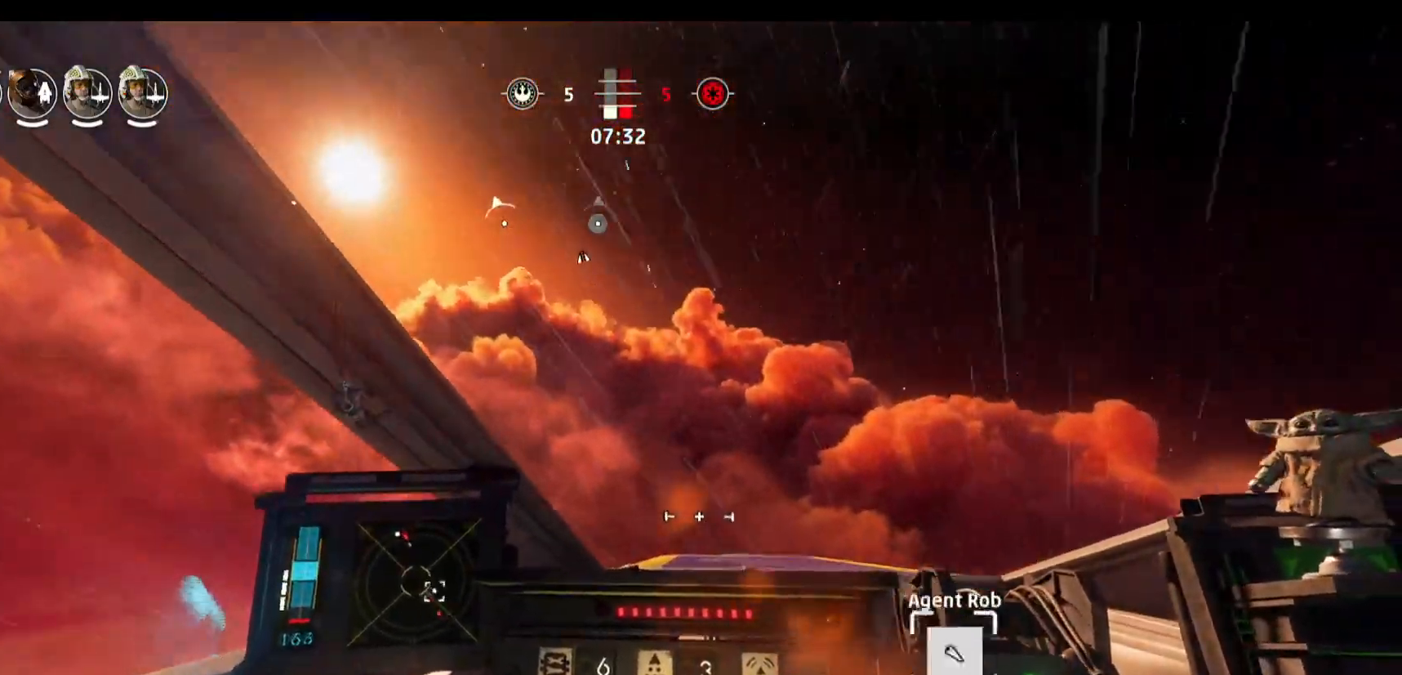
{"keys": [], "mouse": [], "events": [[50, "f", "up"], [233, "f", "down"], [333, "f", "up"]]}
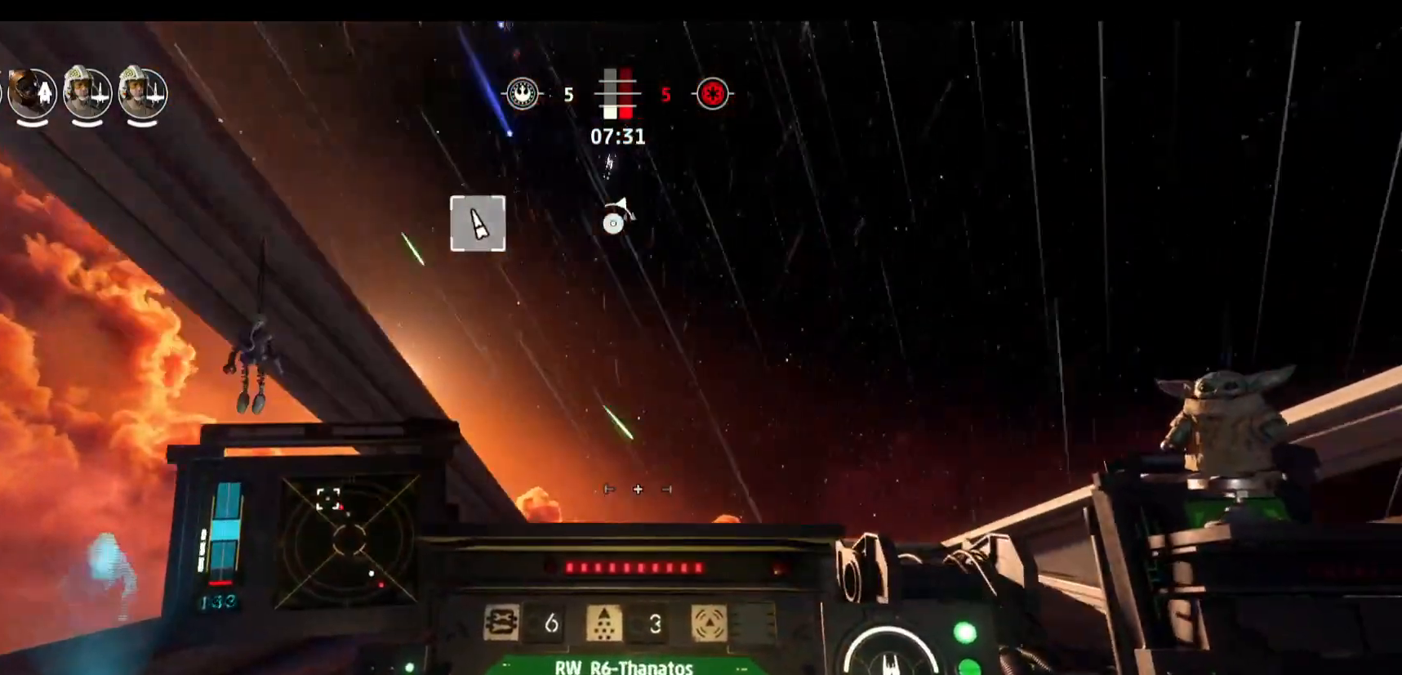
{"keys": ["space"], "mouse": [], "events": [[17, "f", "down"], [117, "f", "up"], [433, "space", "down"]]}
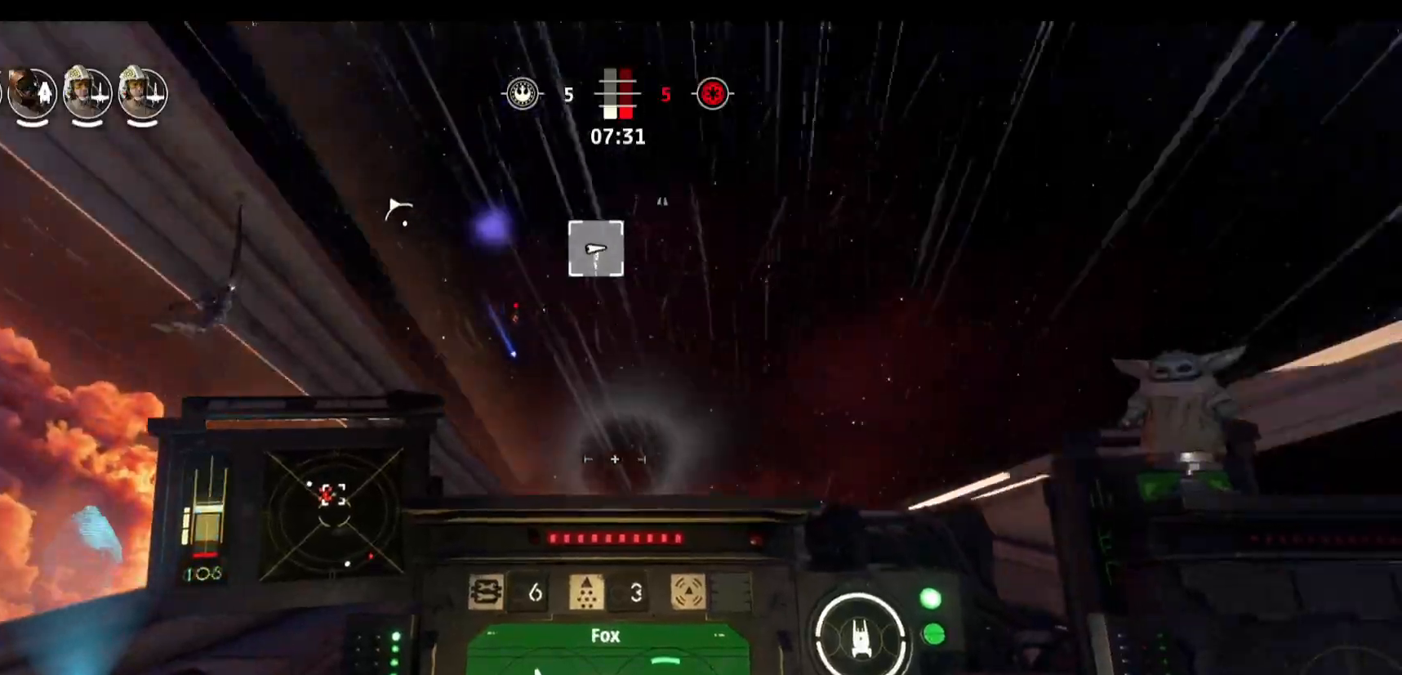
{"keys": [], "mouse": [], "events": [[133, "space", "up"]]}
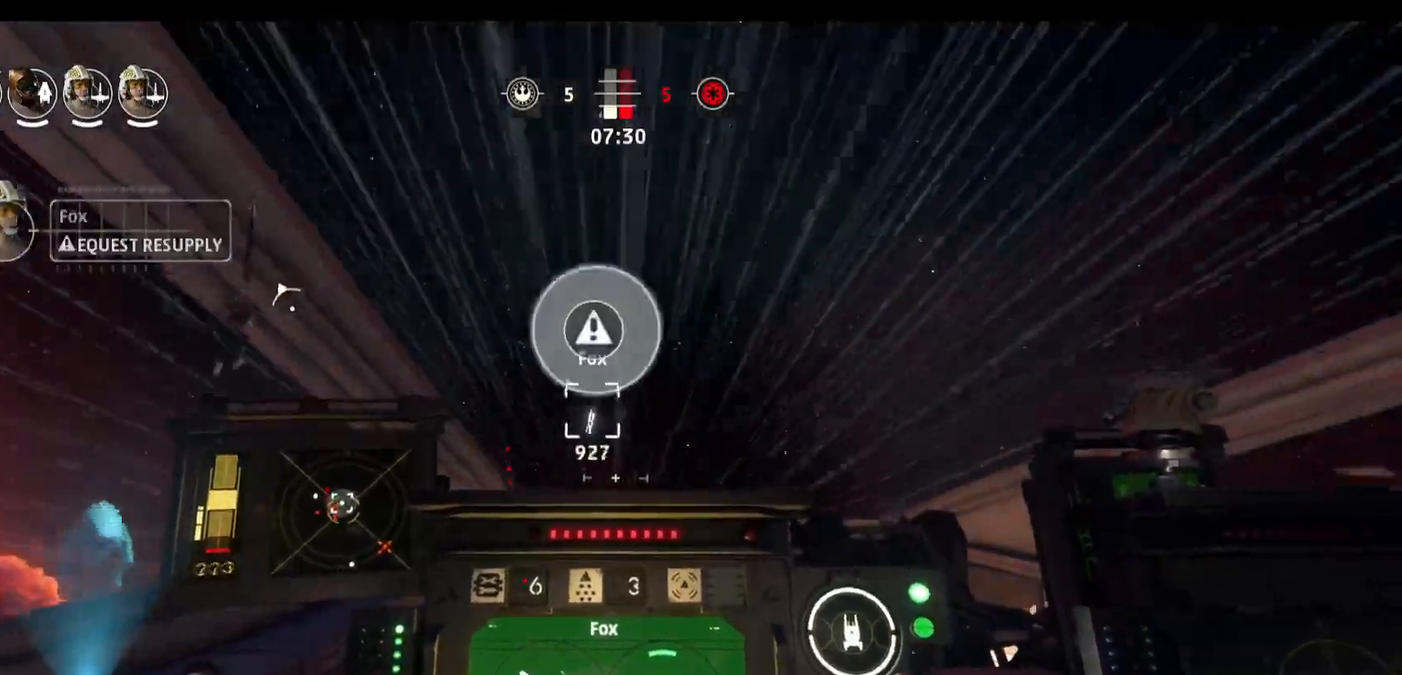
{"keys": [], "mouse": [], "events": []}
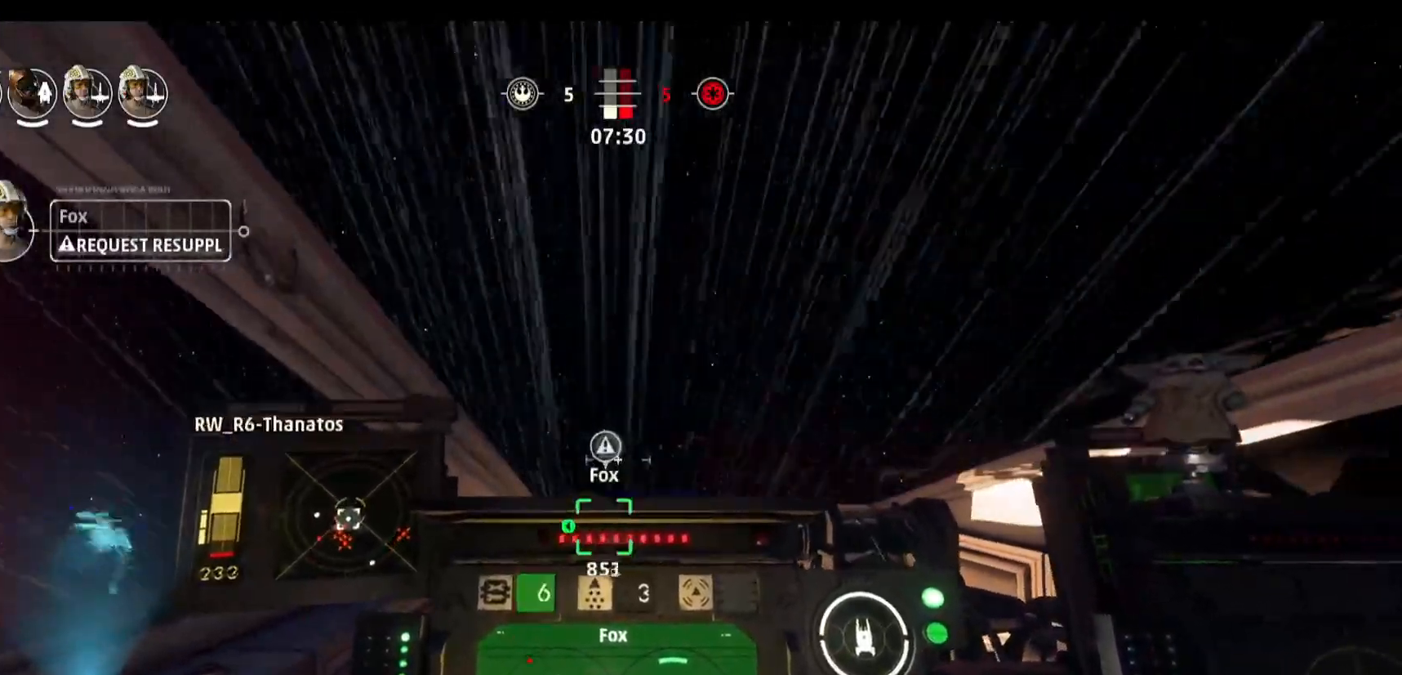
{"keys": ["a"], "mouse": [], "events": [[483, "a", "down"]]}
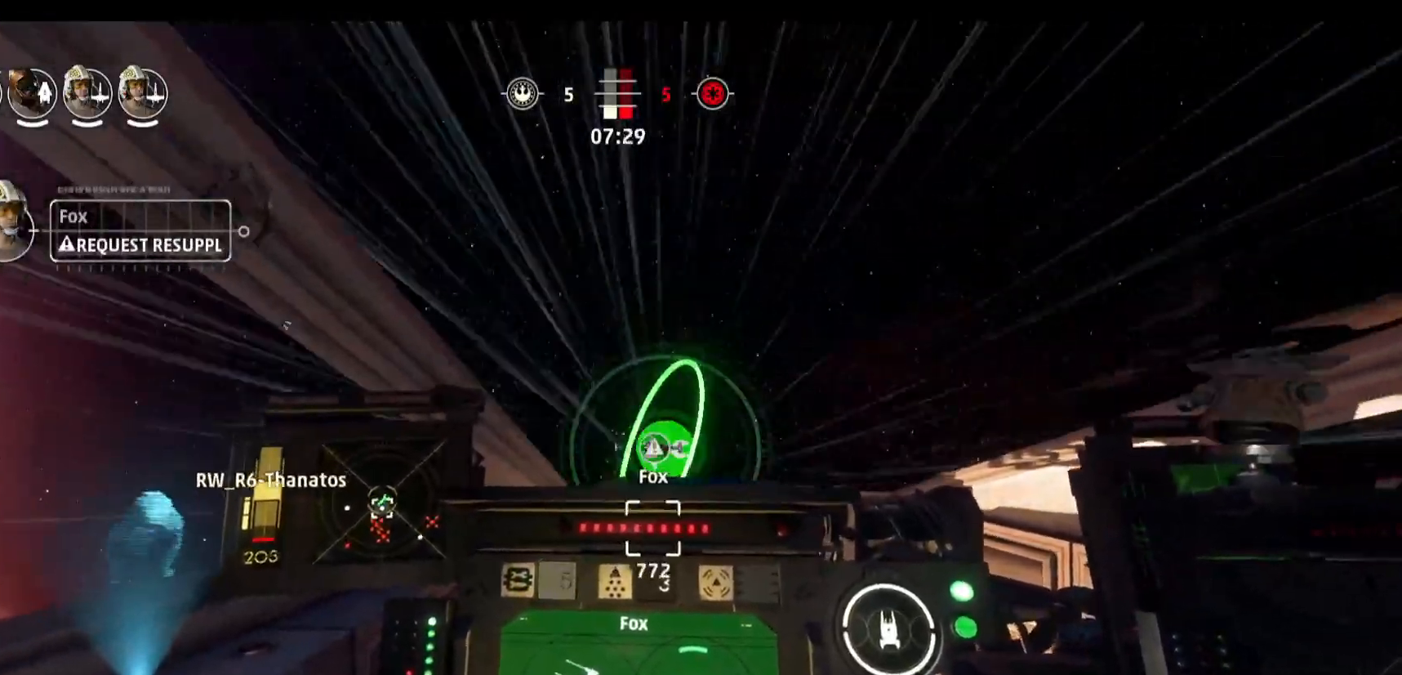
{"keys": [], "mouse": [], "events": [[267, "a", "up"]]}
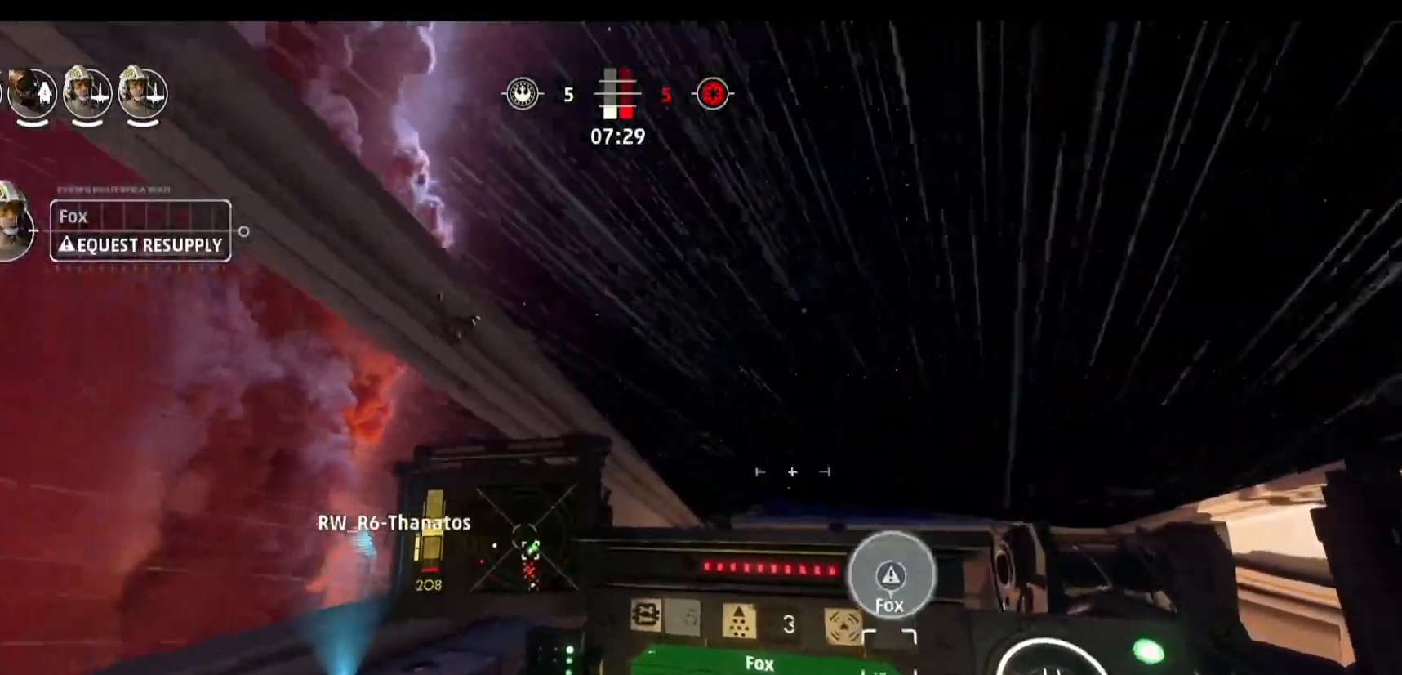
{"keys": [], "mouse": [], "events": []}
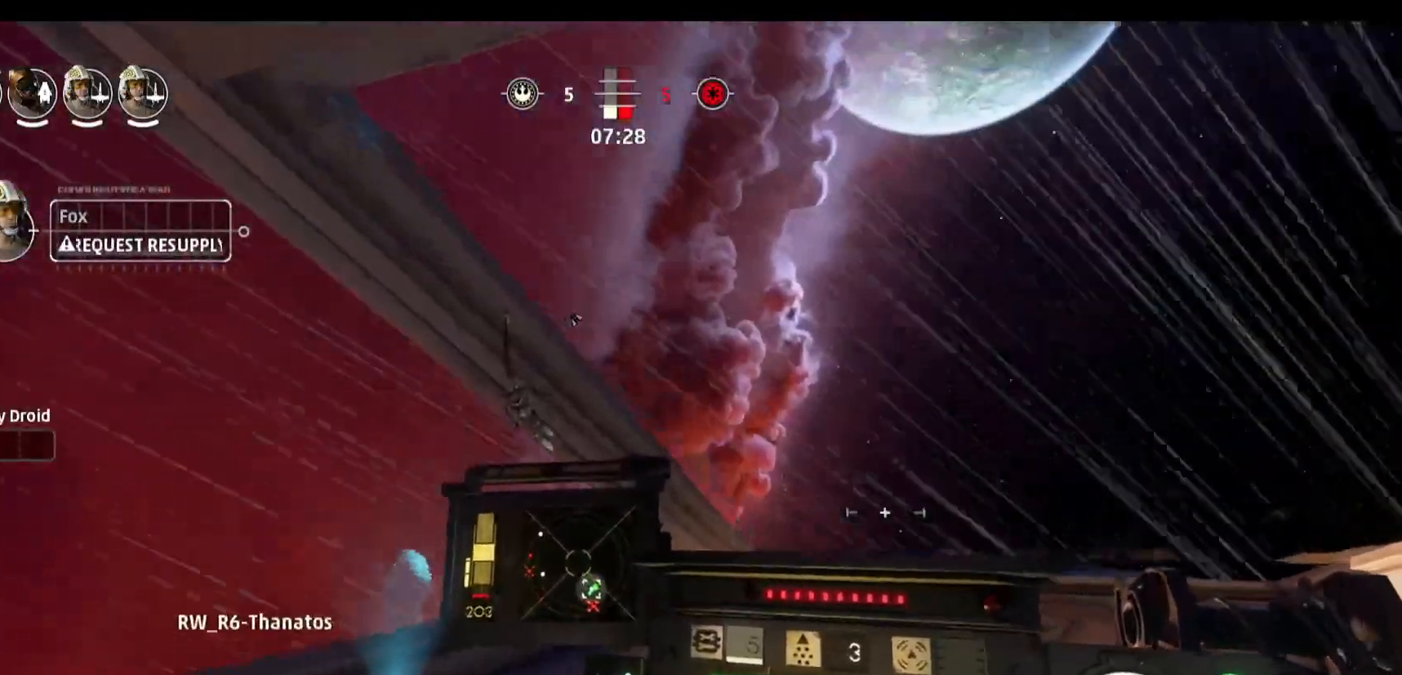
{"keys": [], "mouse": [], "events": []}
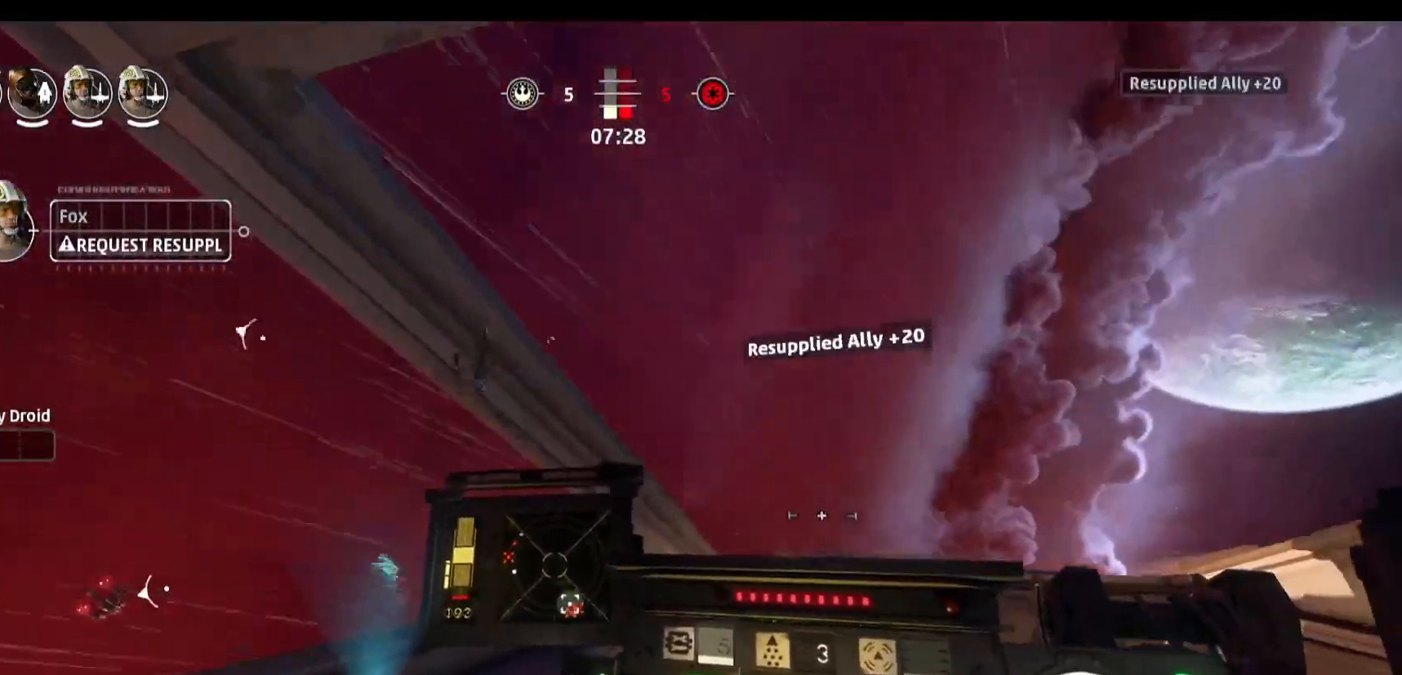
{"keys": [], "mouse": [], "events": []}
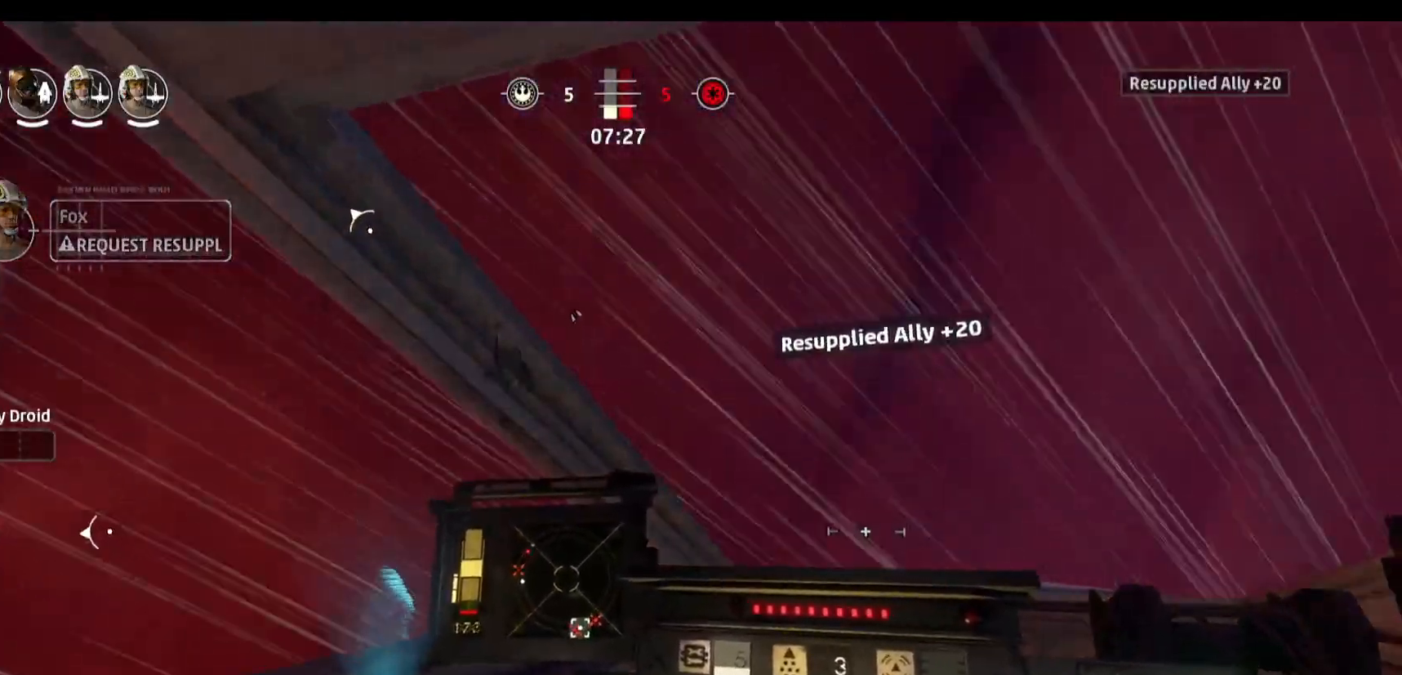
{"keys": ["a"], "mouse": [], "events": [[283, "a", "down"]]}
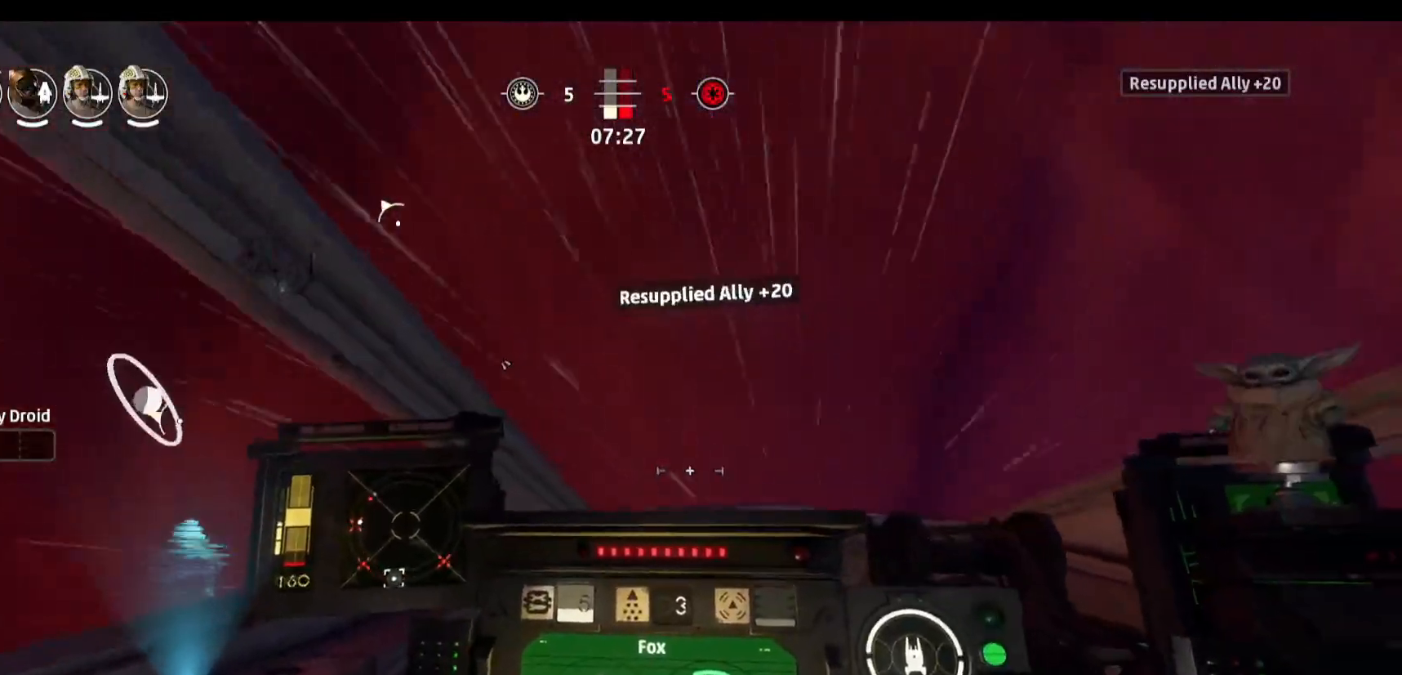
{"keys": [], "mouse": [], "events": [[250, "a", "up"]]}
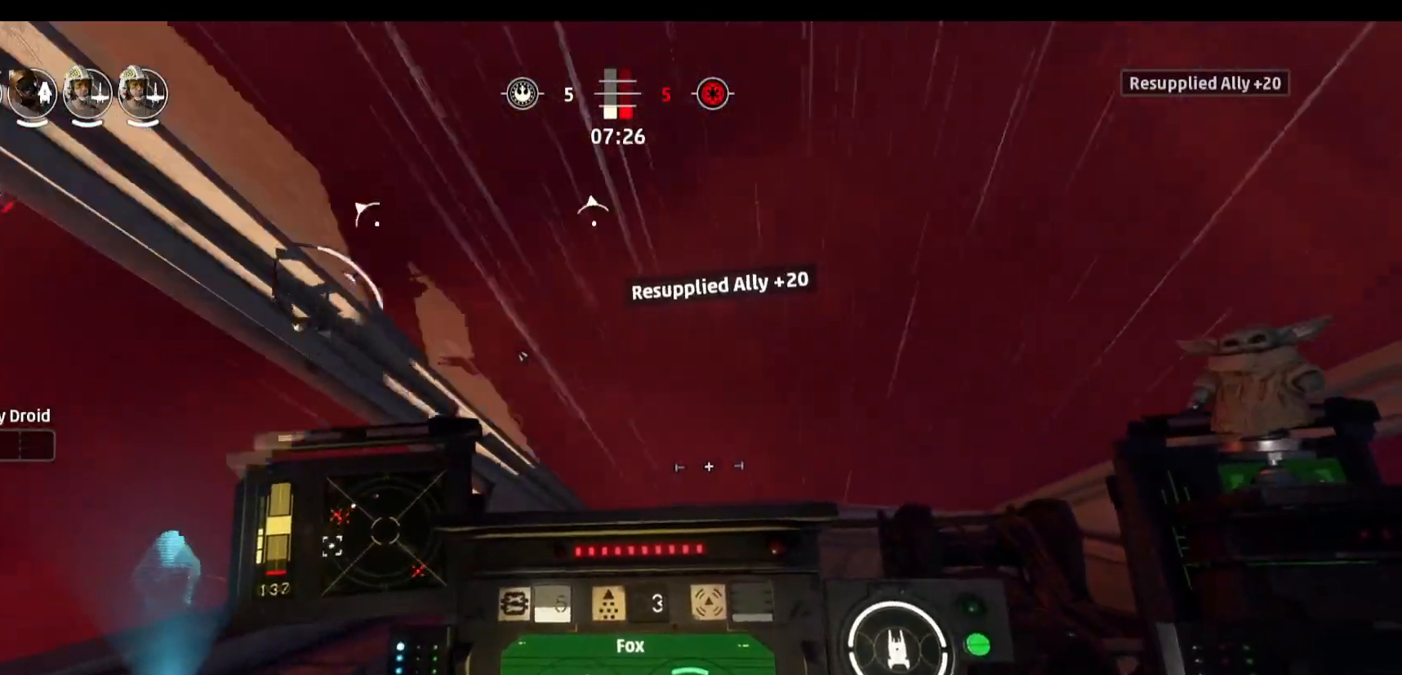
{"keys": ["d"], "mouse": [], "events": [[217, "d", "down"]]}
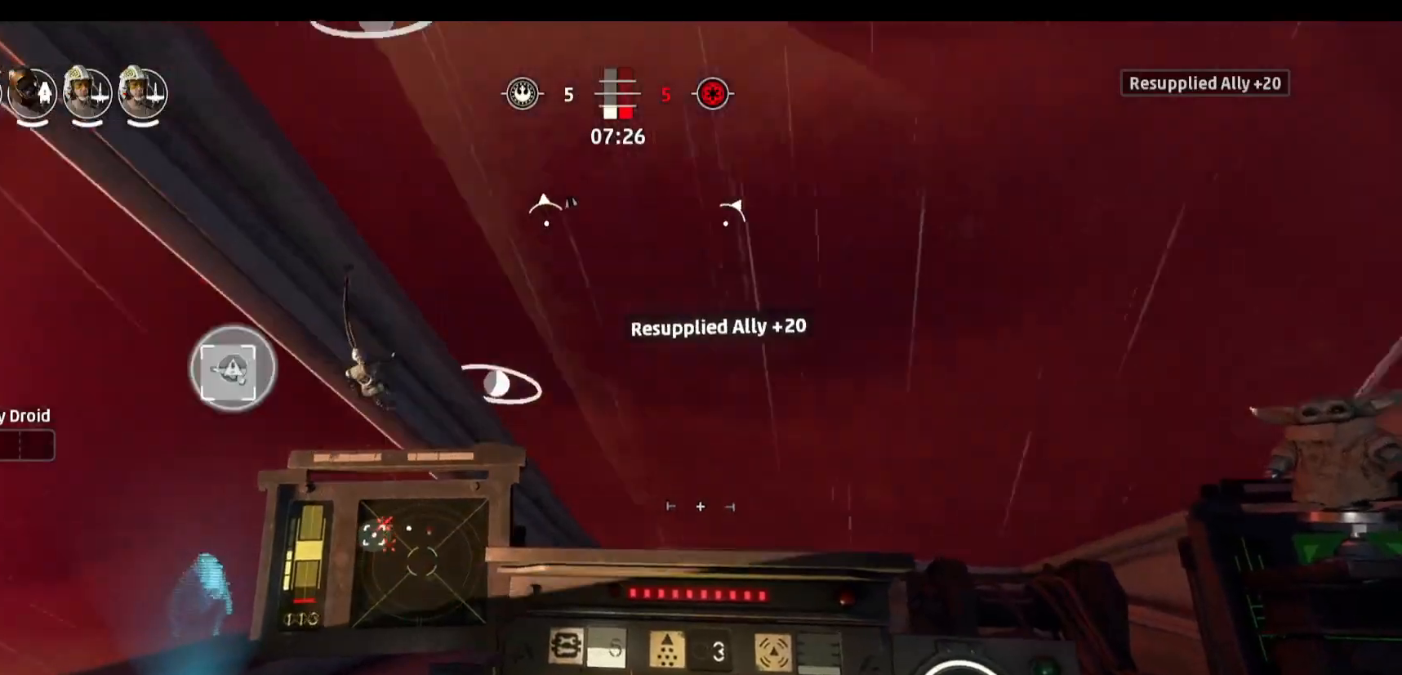
{"keys": [], "mouse": [], "events": [[50, "d", "up"]]}
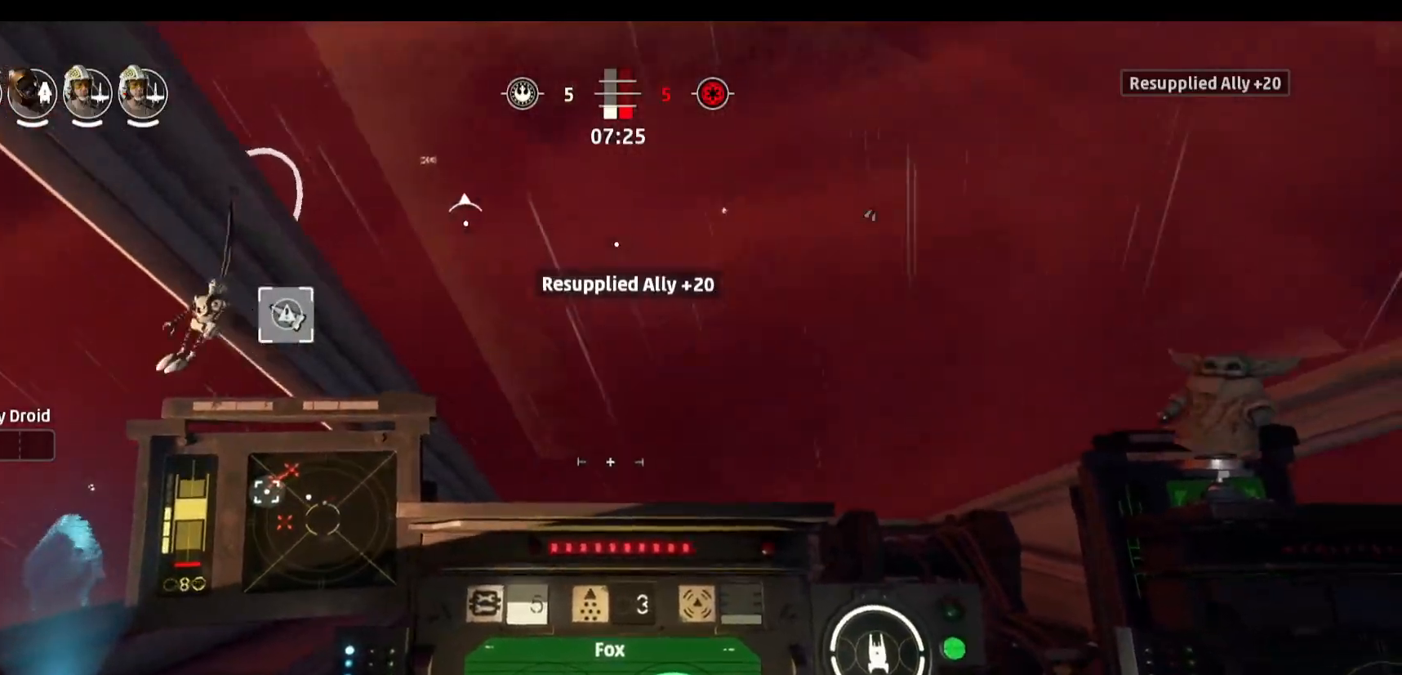
{"keys": [], "mouse": [], "events": []}
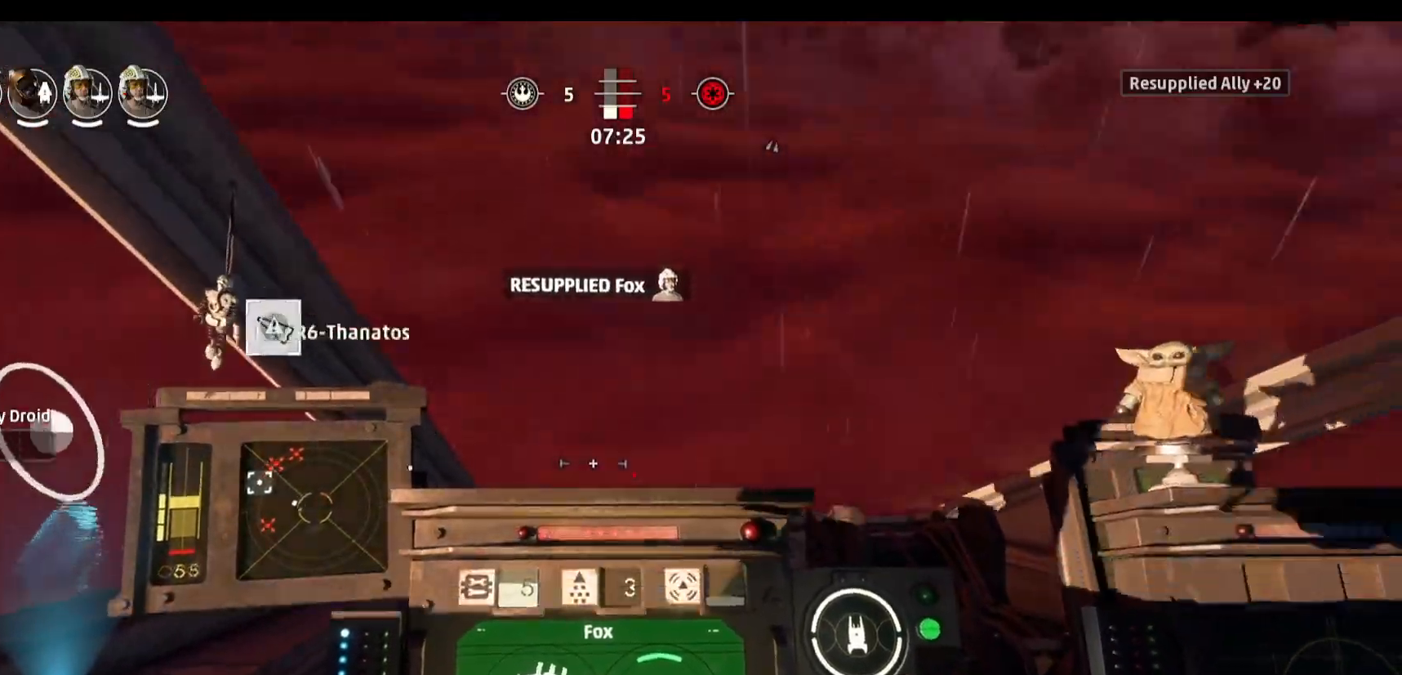
{"keys": ["a"], "mouse": [], "events": [[83, "s", "down"], [83, "space", "down"], [267, "s", "up"], [317, "a", "down"], [317, "space", "up"]]}
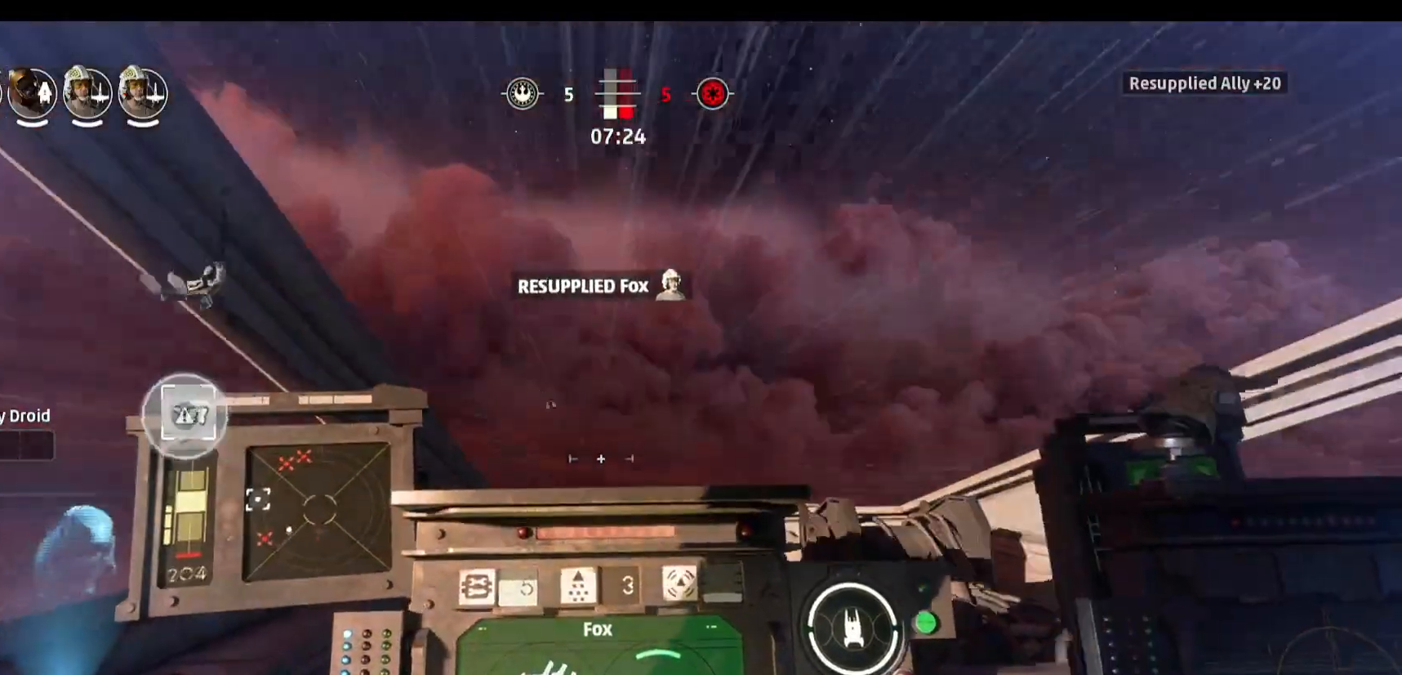
{"keys": [], "mouse": [], "events": [[417, "a", "up"]]}
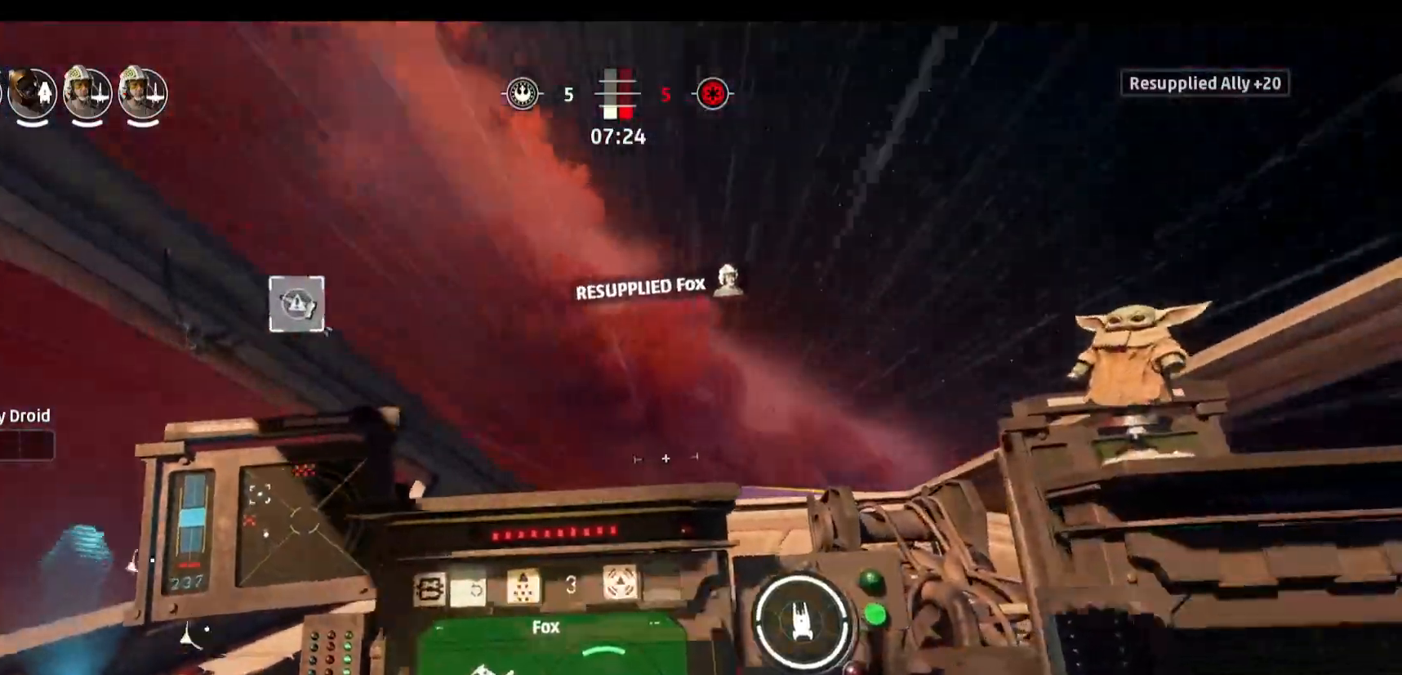
{"keys": [], "mouse": [], "events": []}
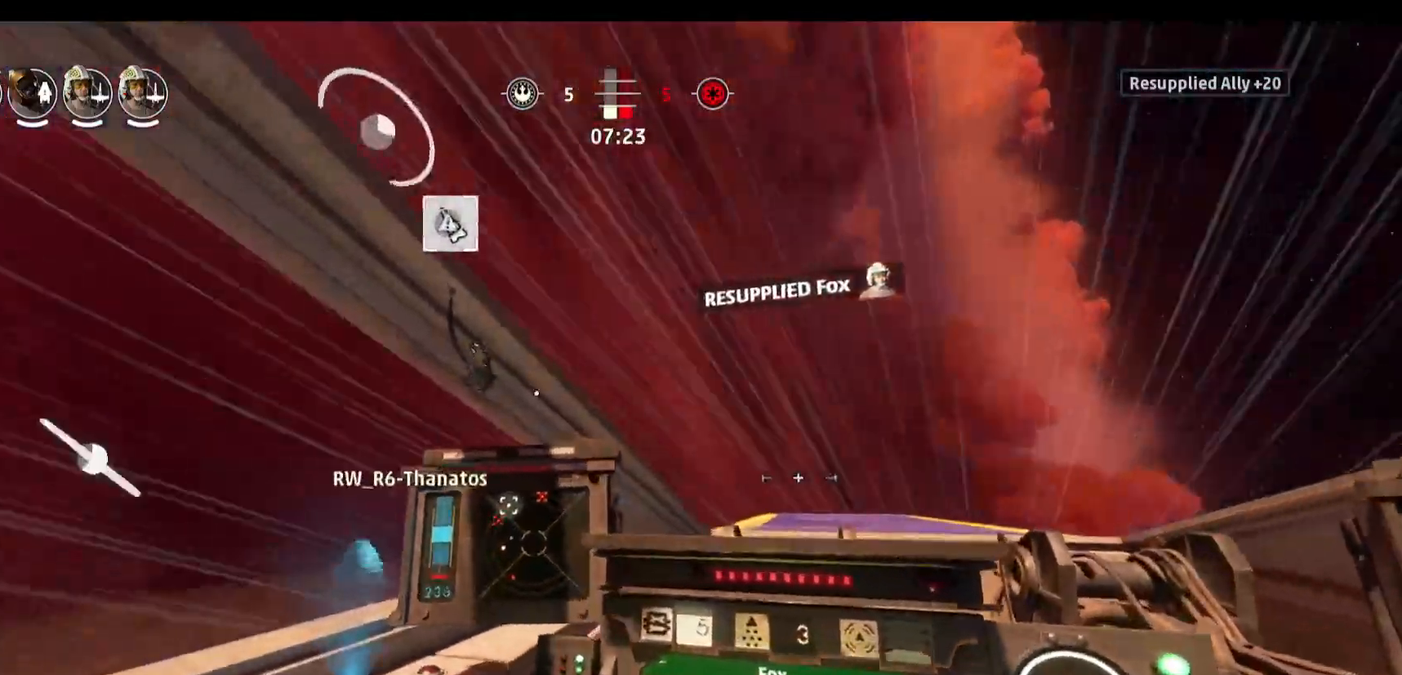
{"keys": [], "mouse": [], "events": []}
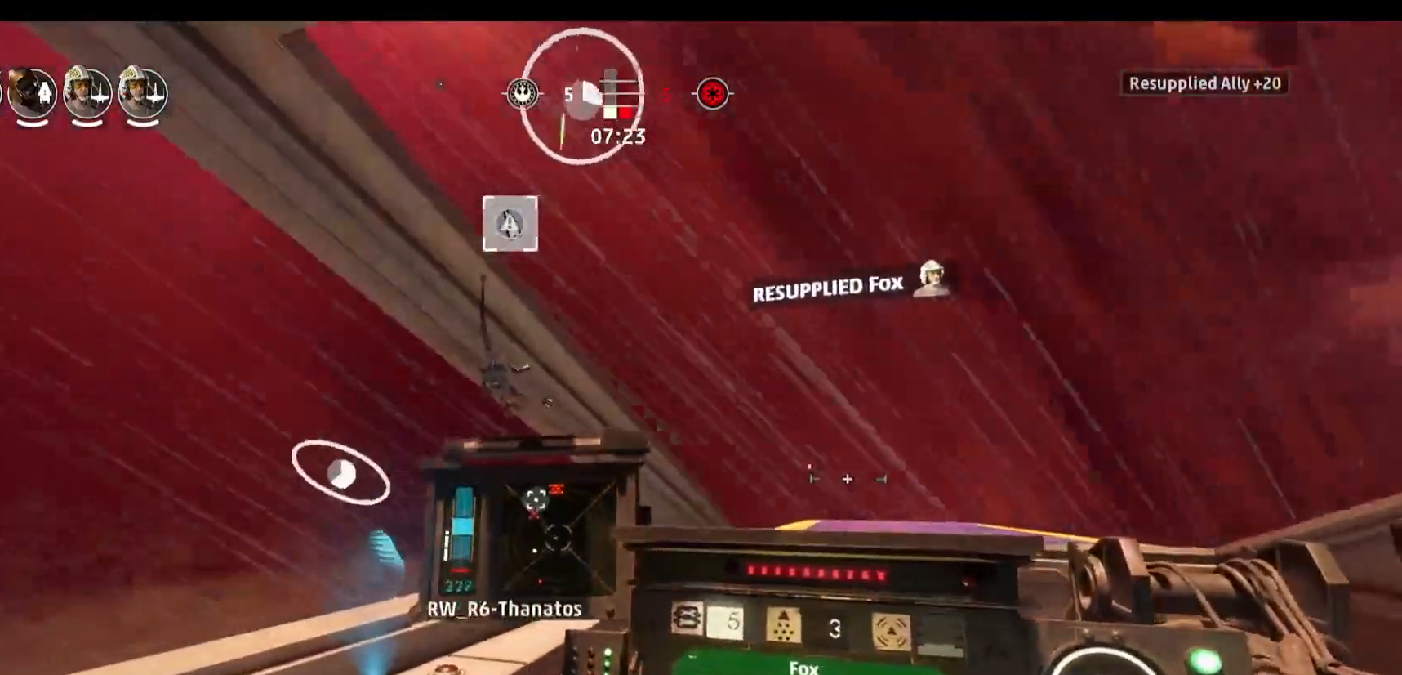
{"keys": [], "mouse": [], "events": []}
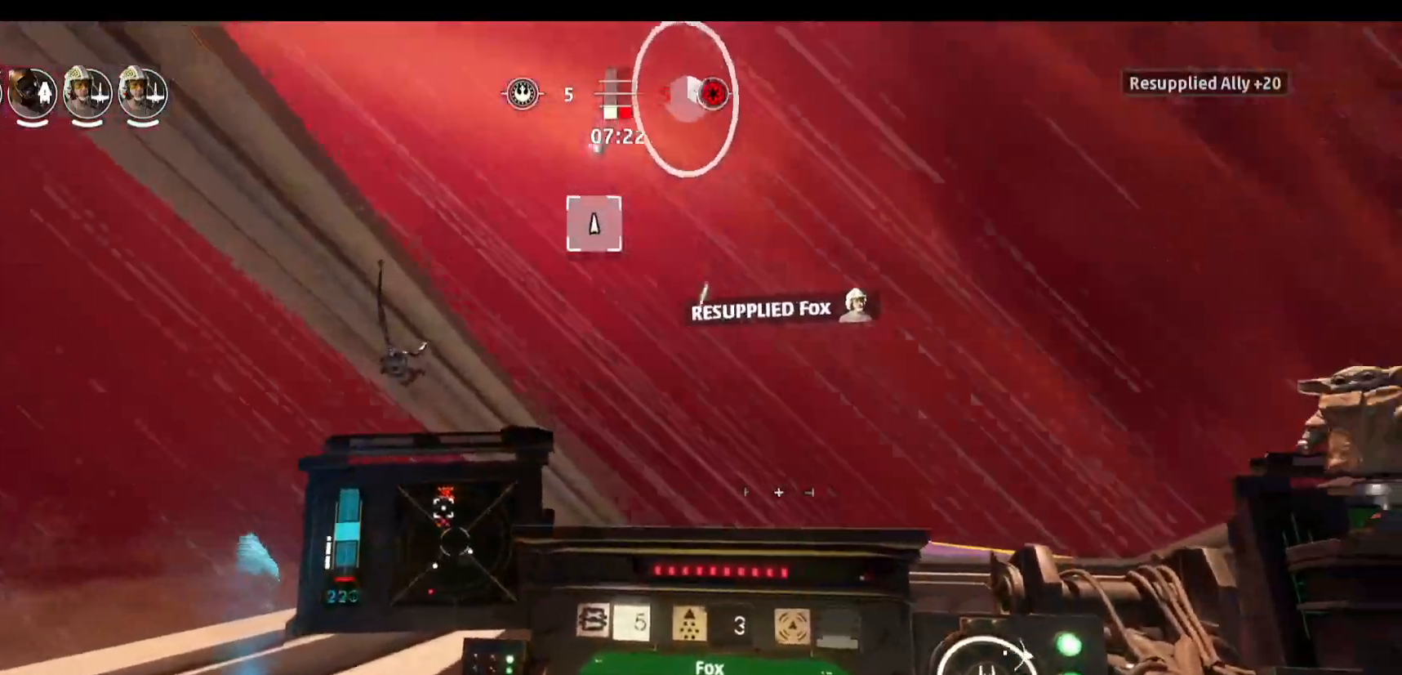
{"keys": ["alt"], "mouse": [], "events": [[433, "alt", "down"]]}